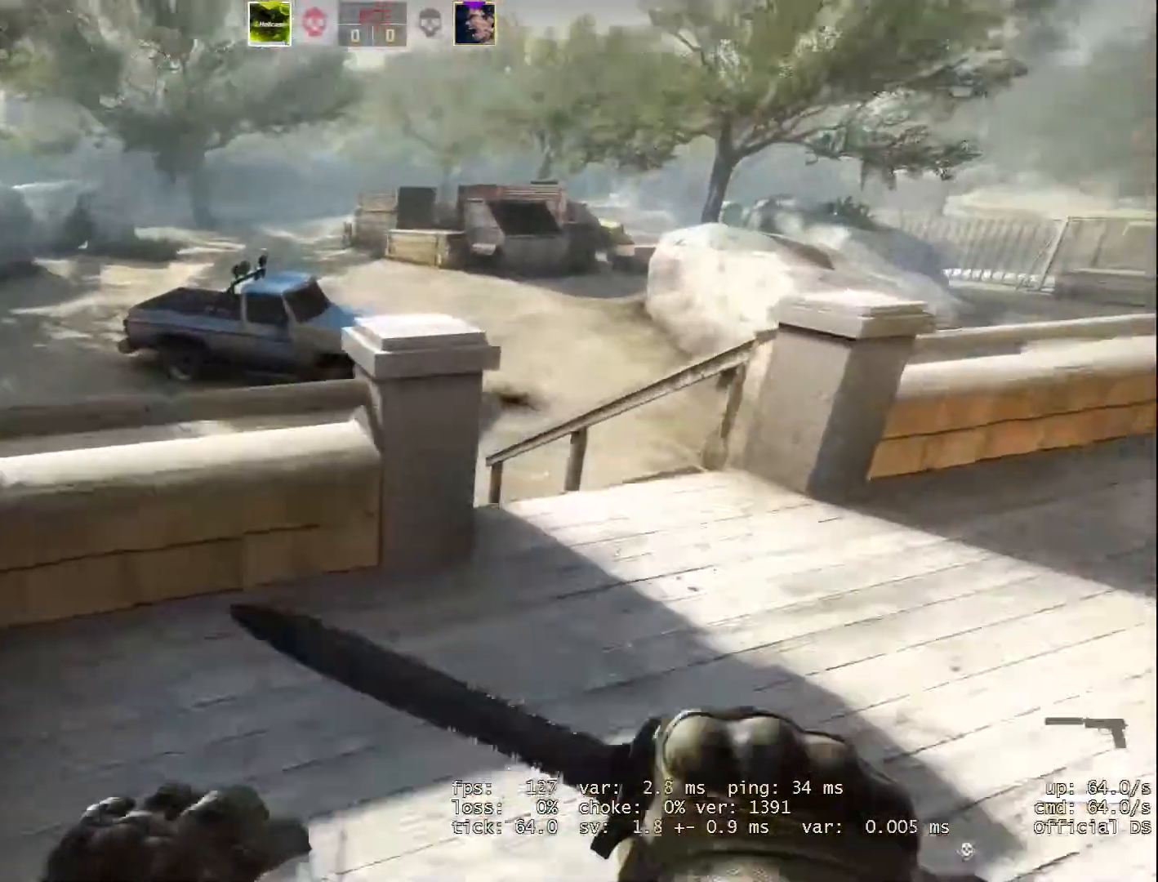
Gameplay with keyboard and mouse; each line is a JSON object with the keys and mouse buttons held at the frame after it. "events" lists presses ("down") and releases ("up") of "1", "2", "3", "a", "alt", "b", "c", "d", "e", "f", "g", "h", "i", "m", "r", "s", "shift", "space", "tab", "v", "w", "x", "y", "z", "mouse_left", "mouse_wheel" and "mouse_right" between this image and that frame as [ms after this image, input, new state], when the widget could be followed in between. "mouse_left", "mouse_wheel", "mouse_right" = the "left", "wheel", "right" buttons of the "mouse" list. No other keys are recorded. "wheel" means that the mouse wheel is clicked or scrolled. Not read: mouse_move.
{"keys": ["w"], "mouse": [], "events": [[17, "space", "down"], [167, "space", "up"]]}
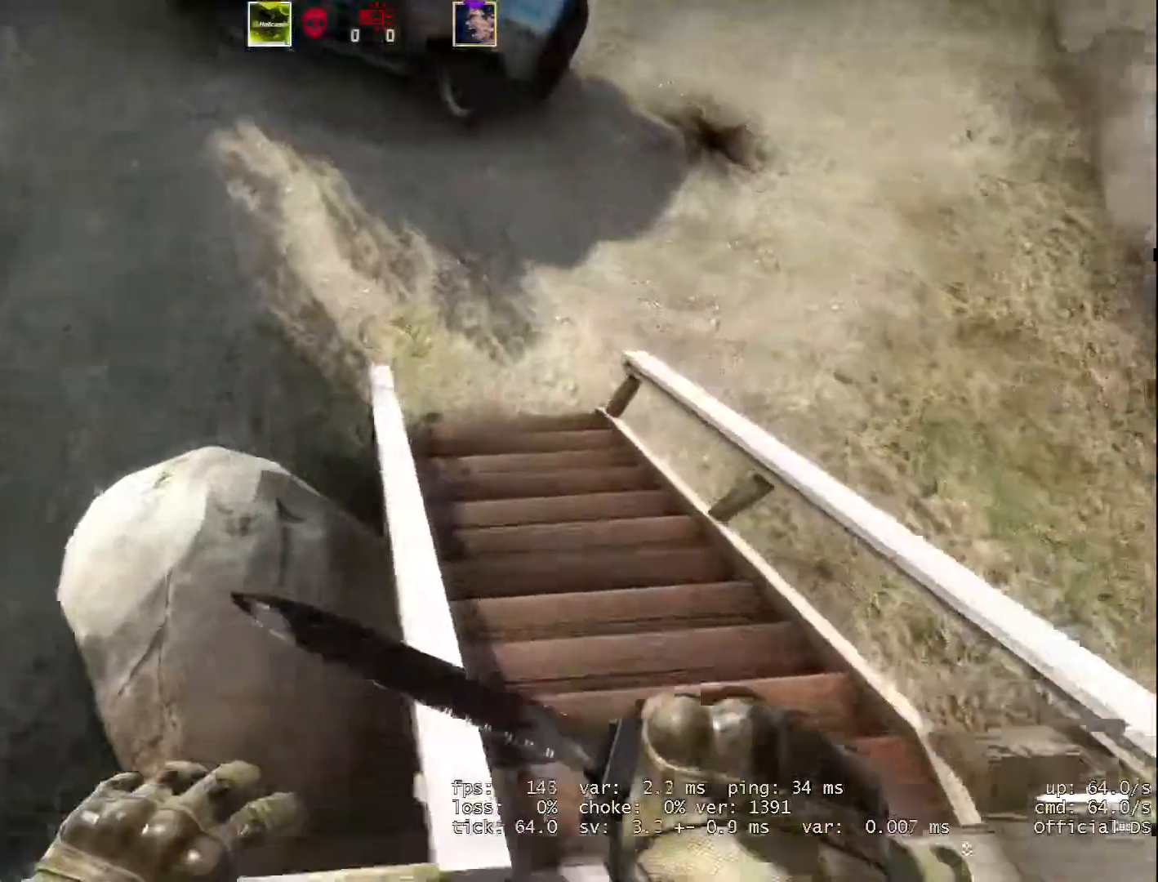
{"keys": ["w"], "mouse": [], "events": []}
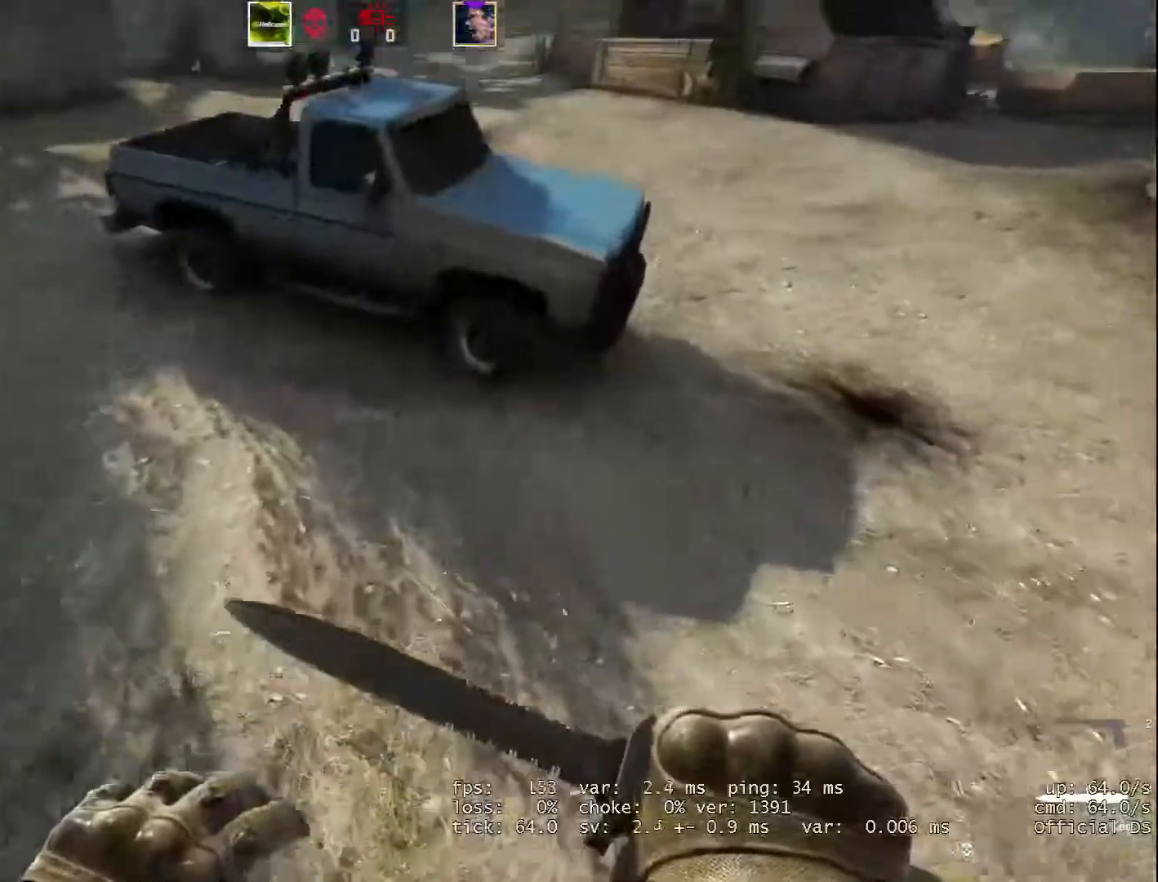
{"keys": ["a", "w"], "mouse": [], "events": [[100, "space", "down"], [234, "space", "up"], [467, "a", "down"]]}
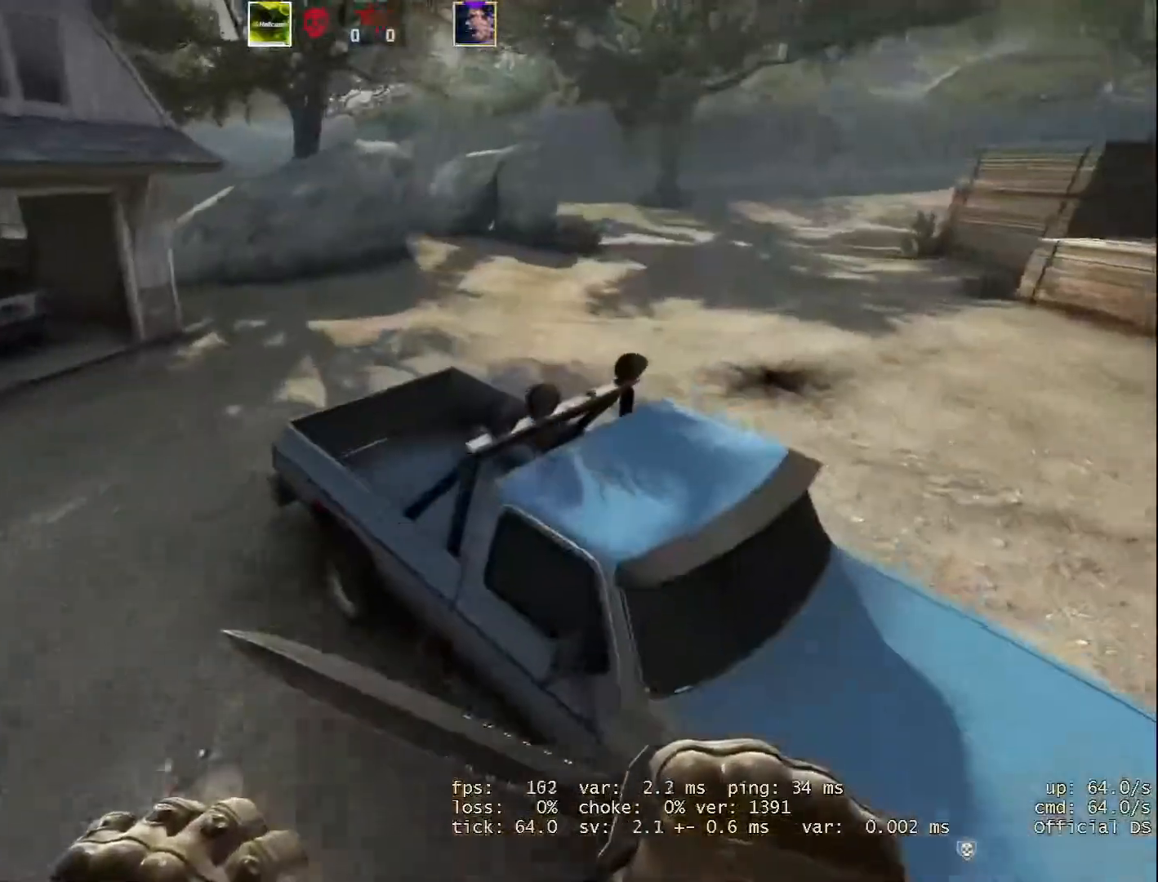
{"keys": ["w"], "mouse": [], "events": [[451, "a", "up"]]}
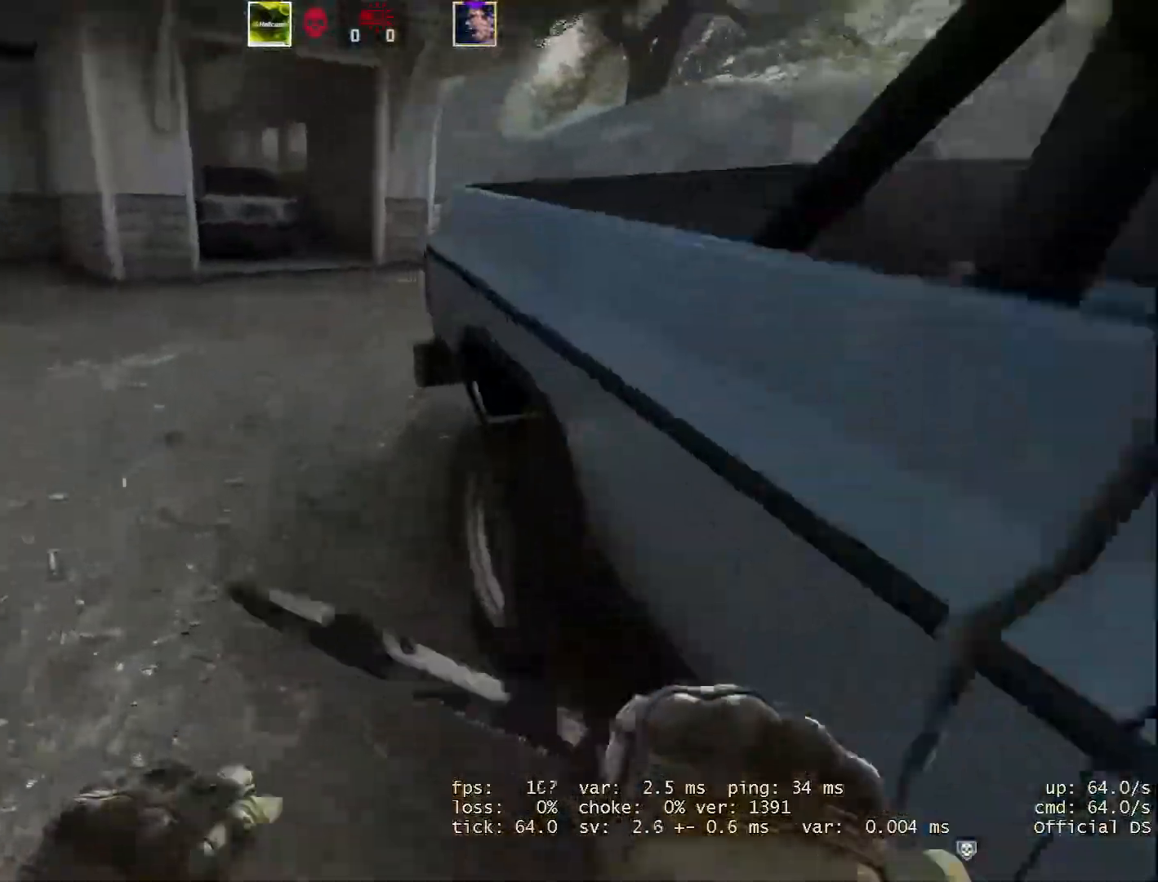
{"keys": ["w"], "mouse": [], "events": []}
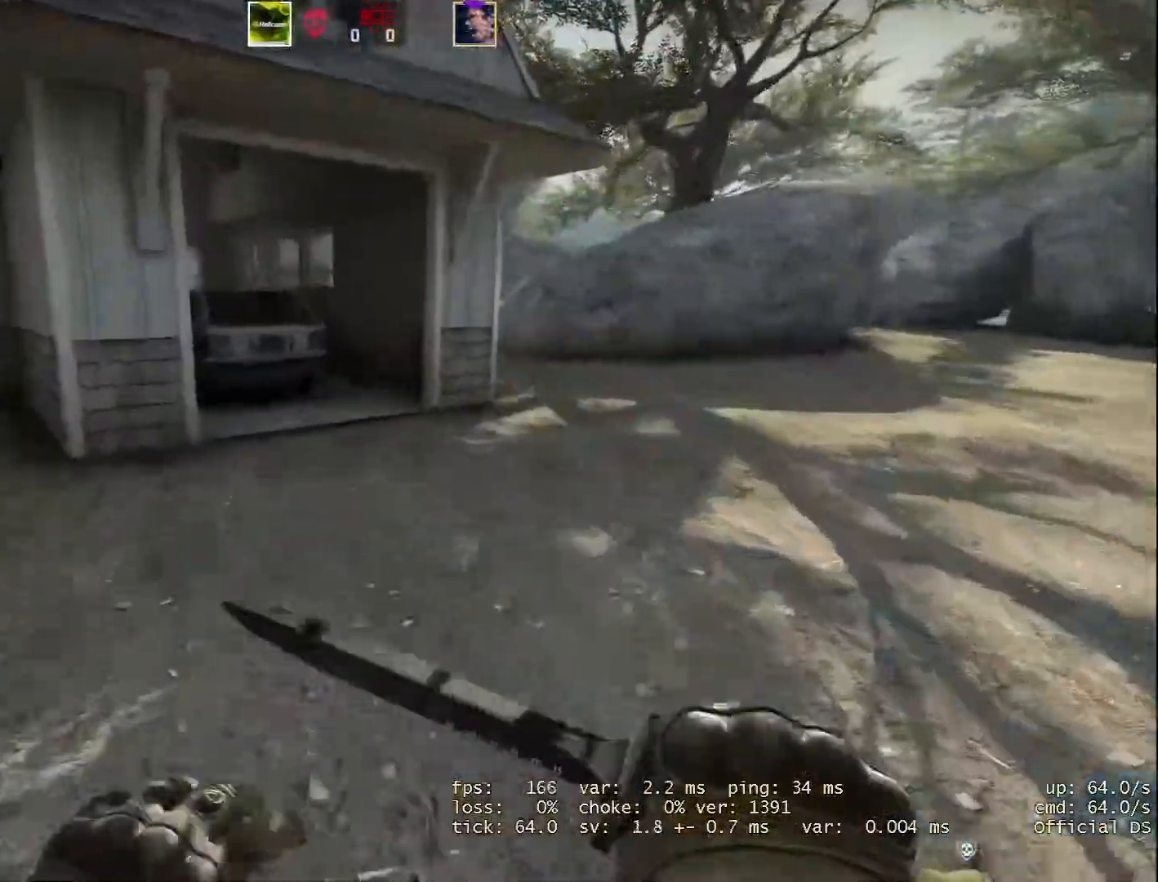
{"keys": ["w"], "mouse": [], "events": [[33, "a", "down"], [67, "a", "up"], [350, "d", "down"], [500, "d", "up"]]}
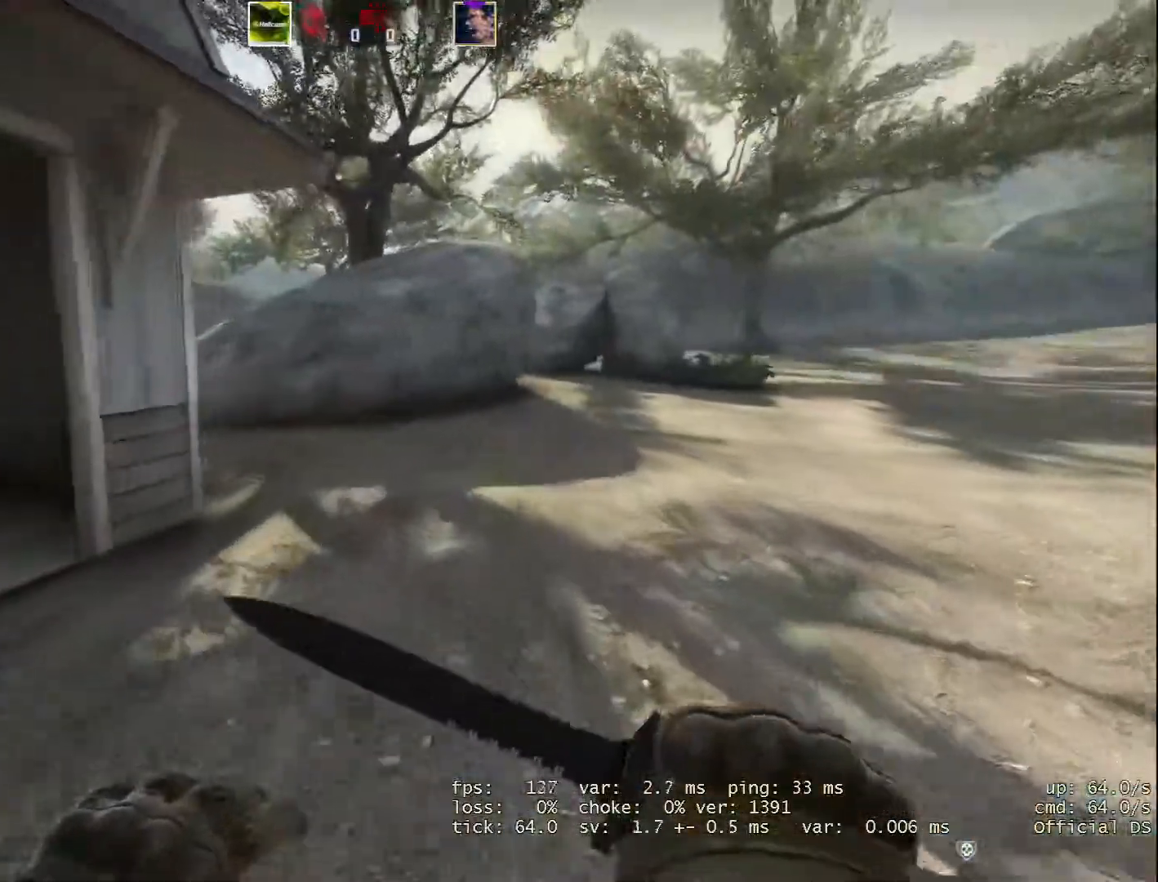
{"keys": ["w"], "mouse": [], "events": [[367, "w", "up"], [434, "w", "down"]]}
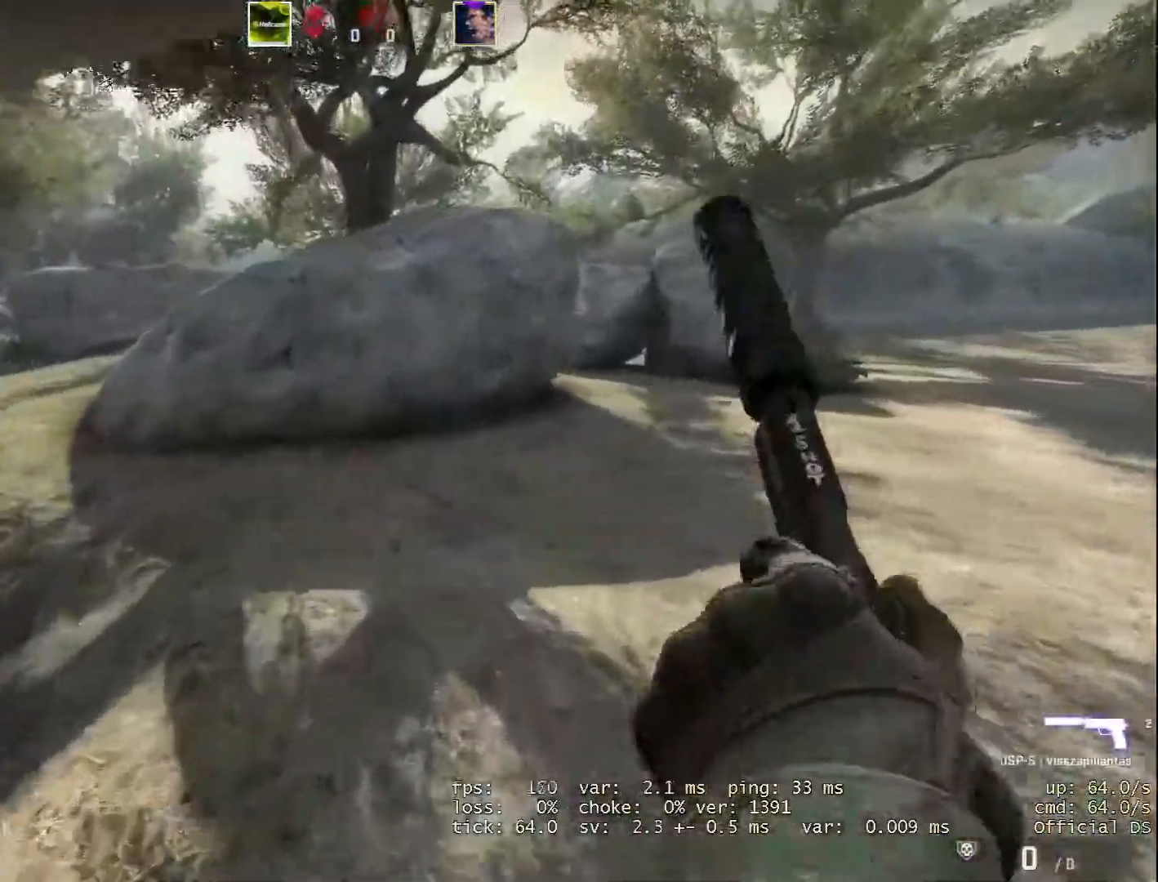
{"keys": ["w"], "mouse": [], "events": [[233, "g", "down"], [333, "g", "up"]]}
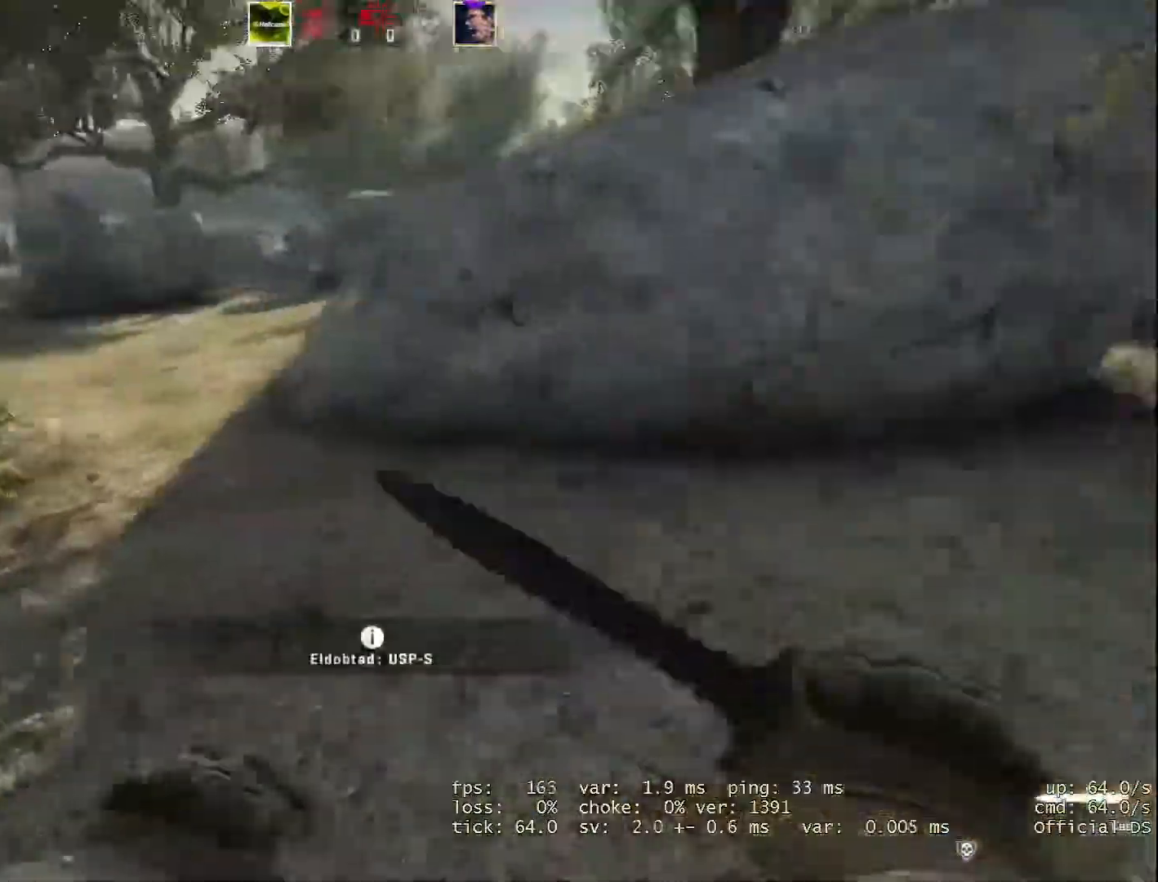
{"keys": ["w"], "mouse": [], "events": []}
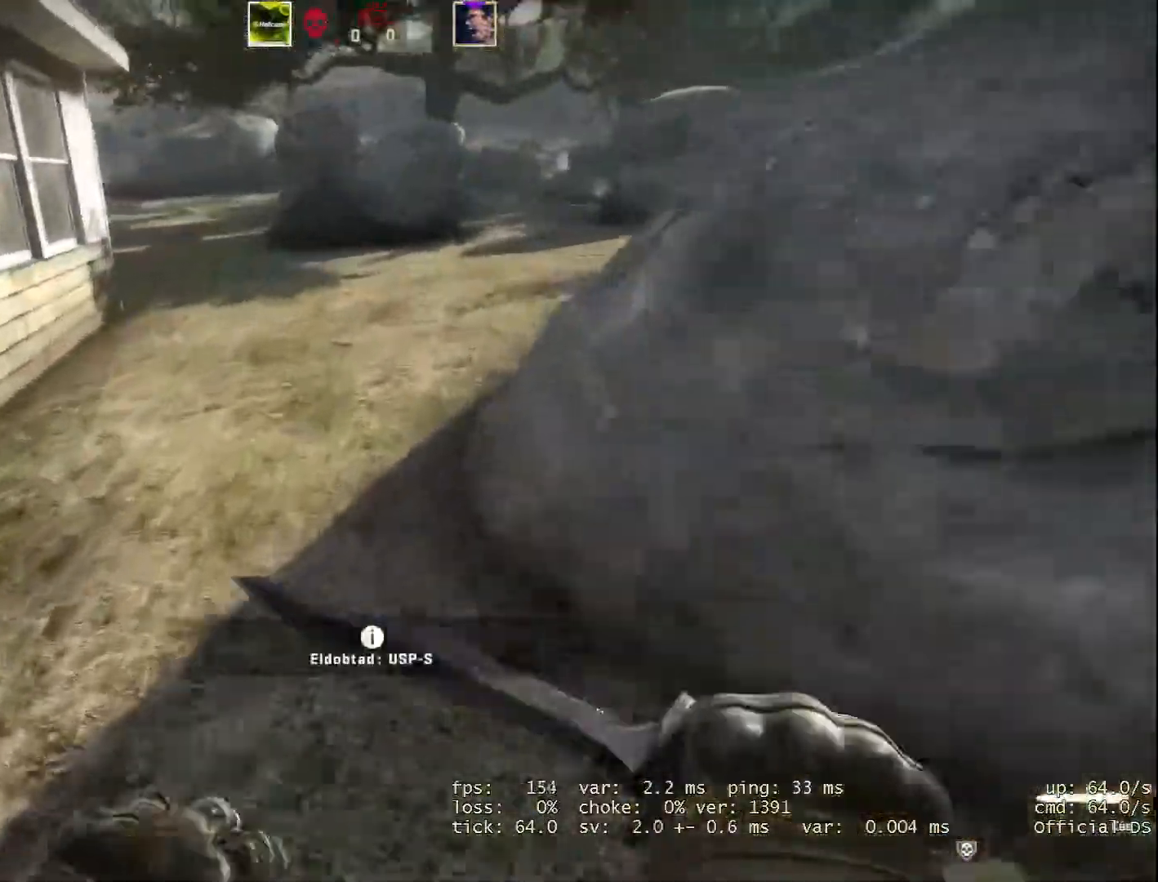
{"keys": ["w"], "mouse": [], "events": []}
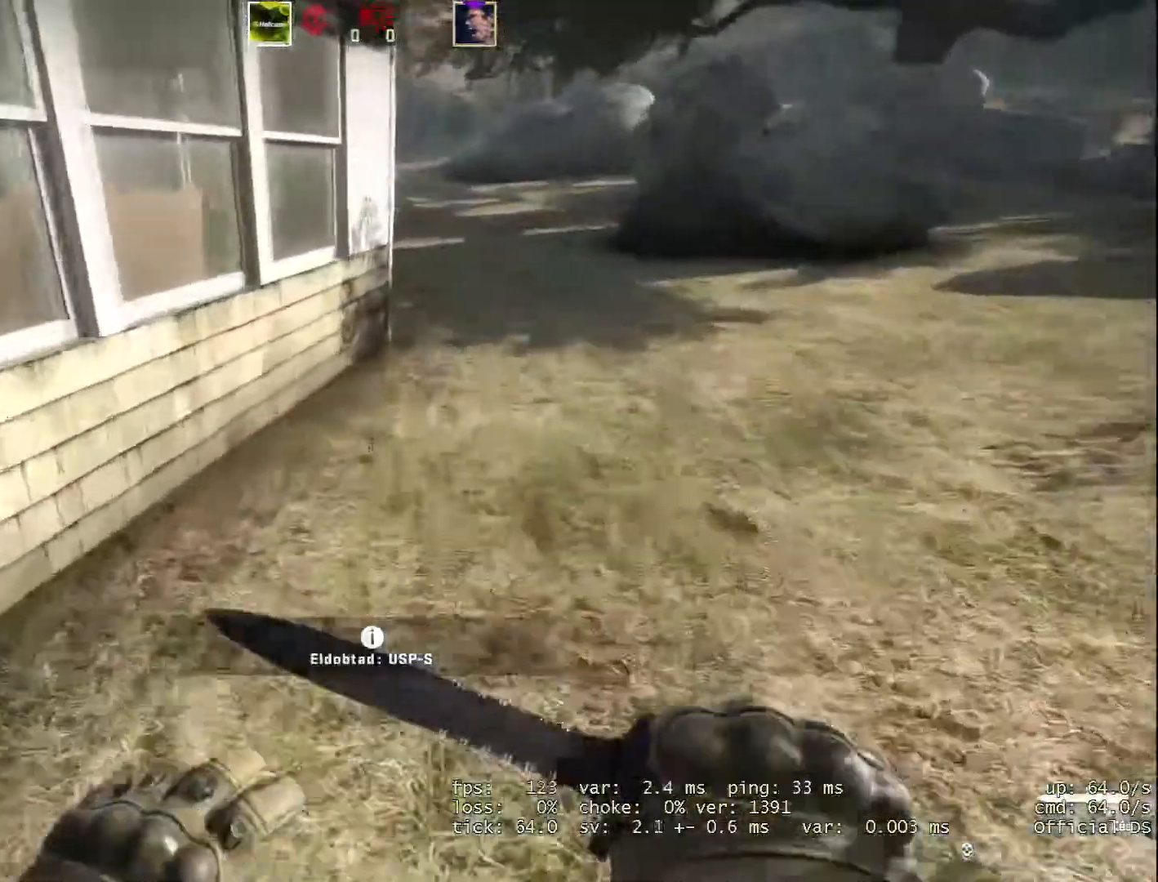
{"keys": ["w"], "mouse": [], "events": [[334, "d", "down"], [484, "d", "up"]]}
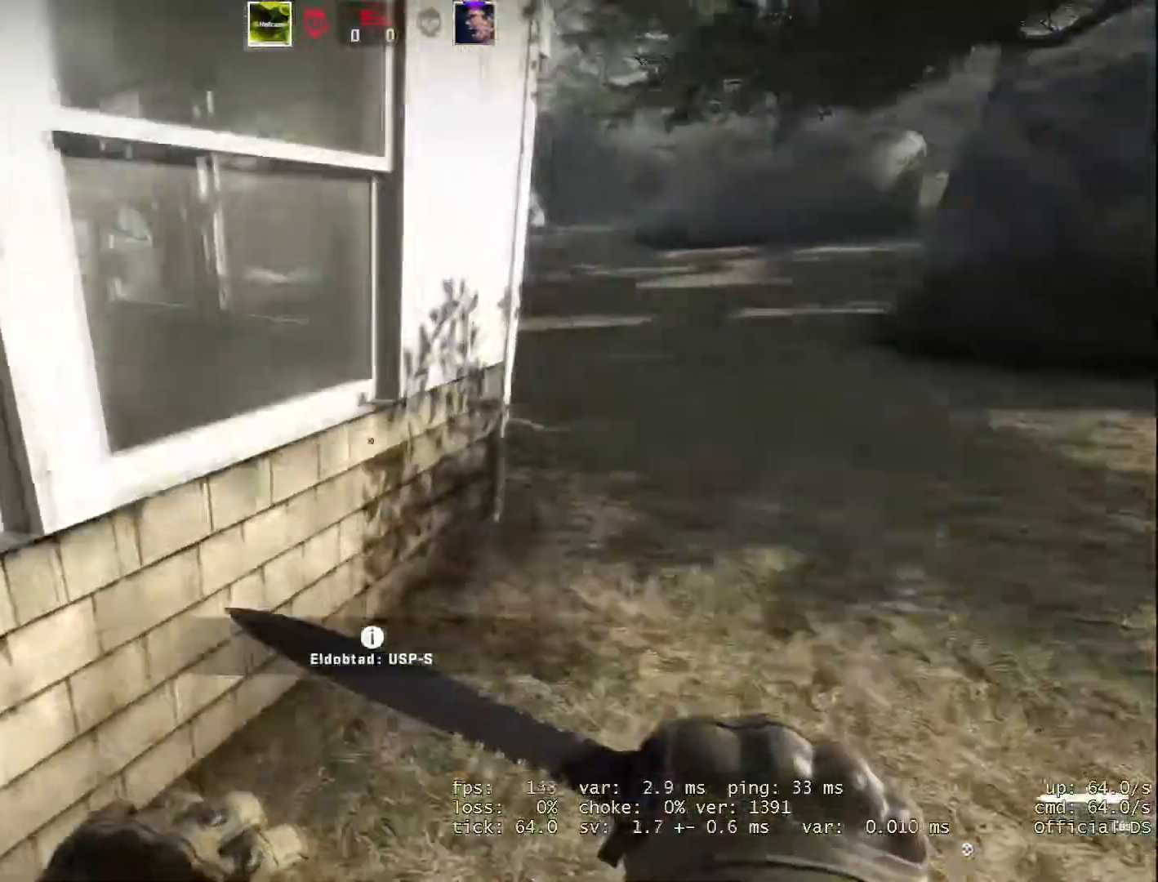
{"keys": ["d", "w"], "mouse": [], "events": [[100, "d", "down"], [150, "mouse_left", "down"], [250, "mouse_left", "up"]]}
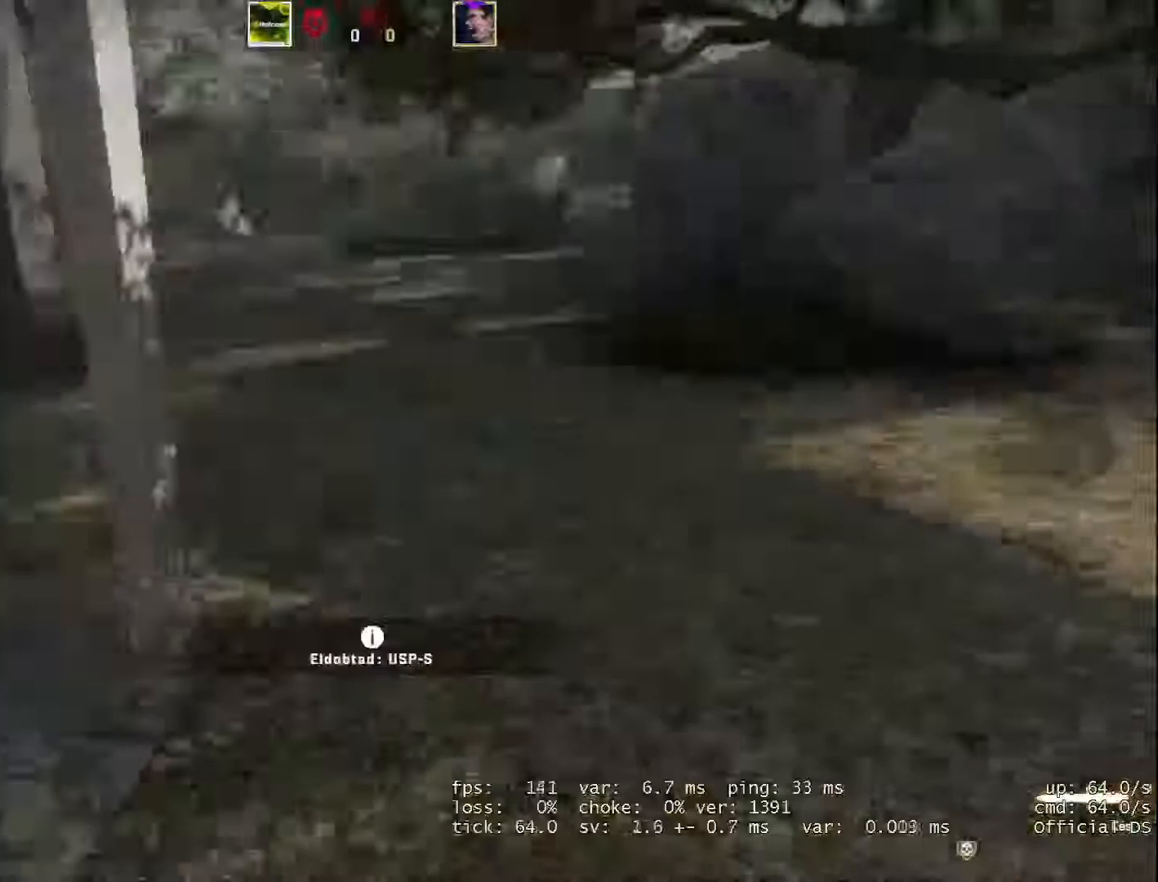
{"keys": ["w"], "mouse": [], "events": [[217, "d", "up"]]}
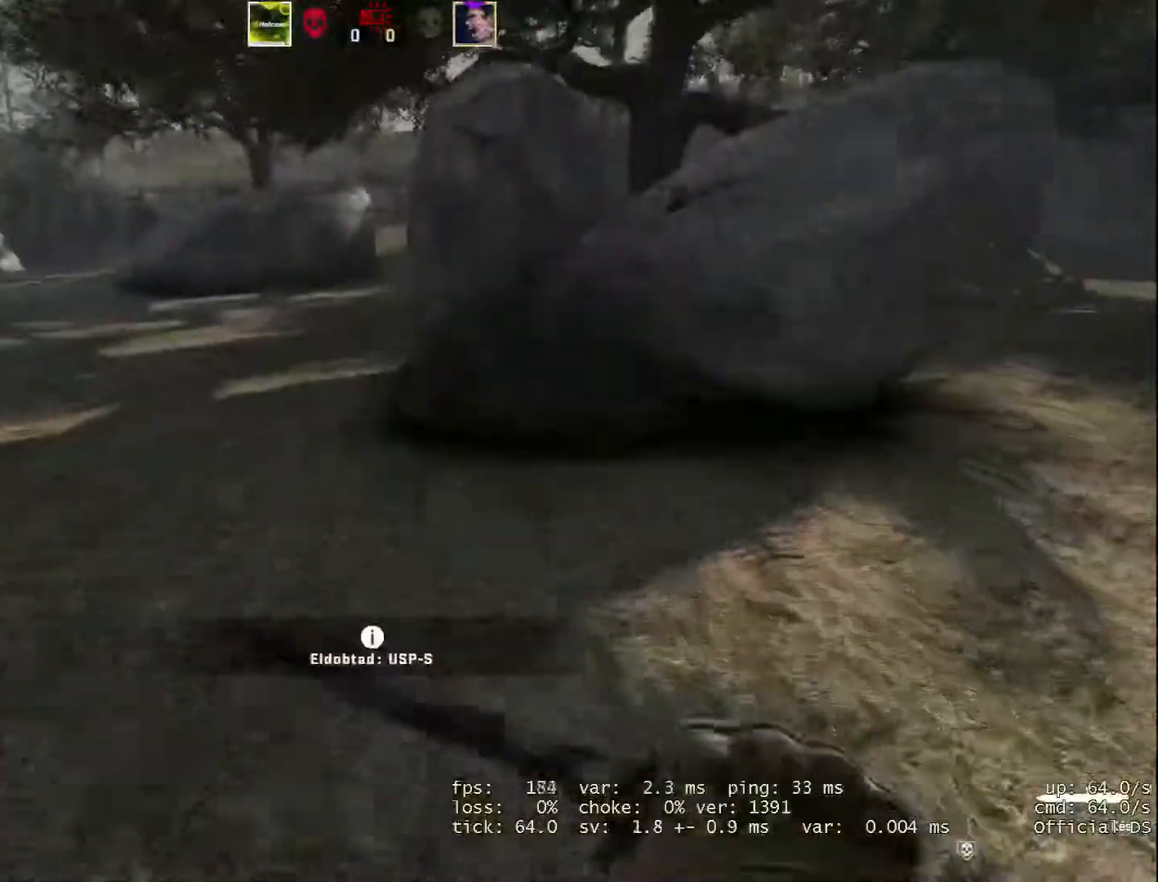
{"keys": ["w"], "mouse": [], "events": []}
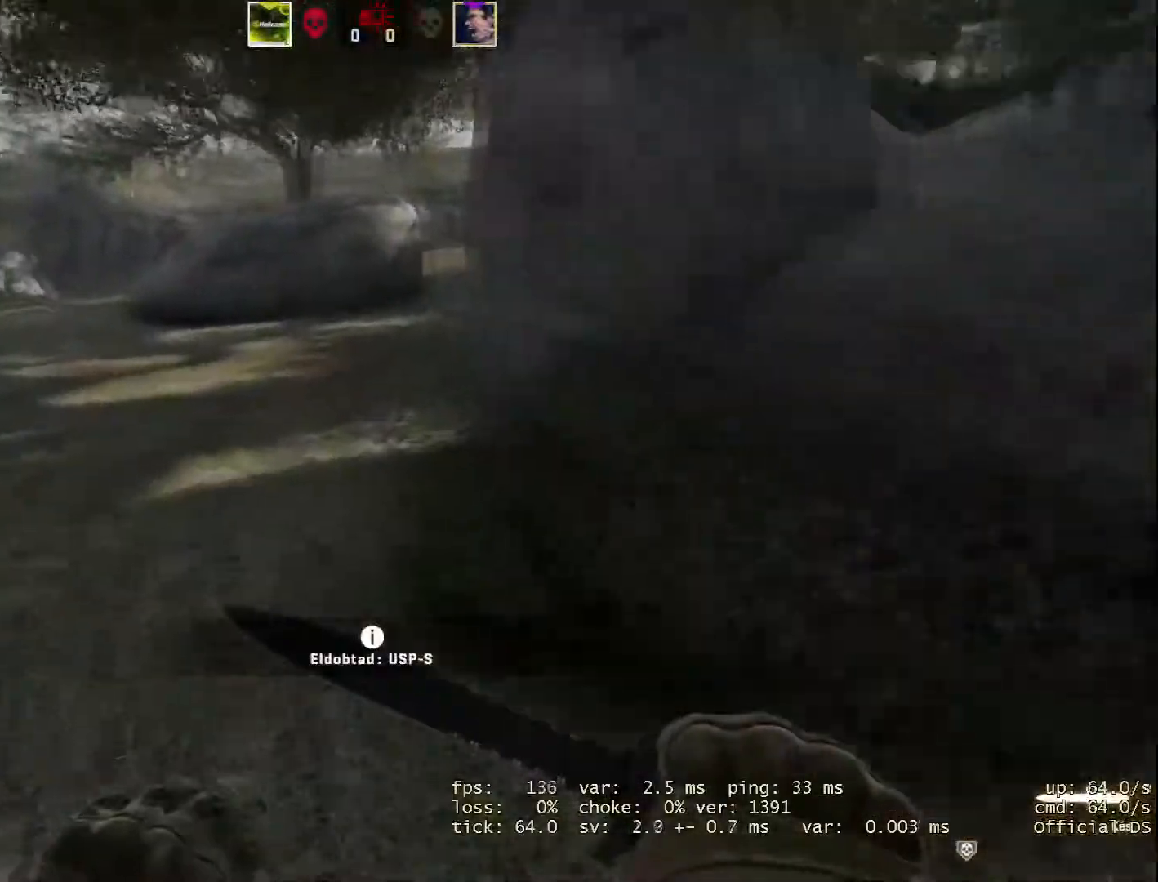
{"keys": ["w"], "mouse": [], "events": [[200, "space", "down"], [301, "space", "up"]]}
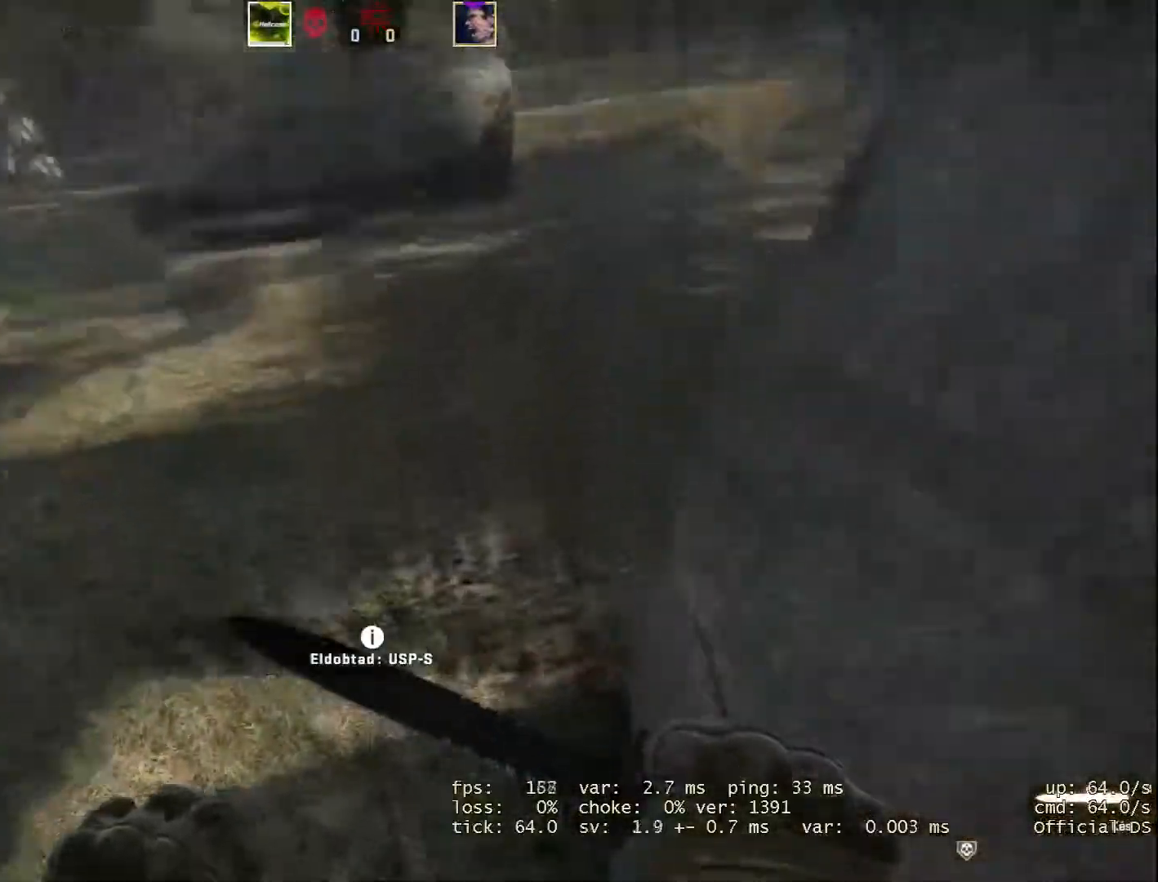
{"keys": ["space", "w"], "mouse": [], "events": [[484, "space", "down"]]}
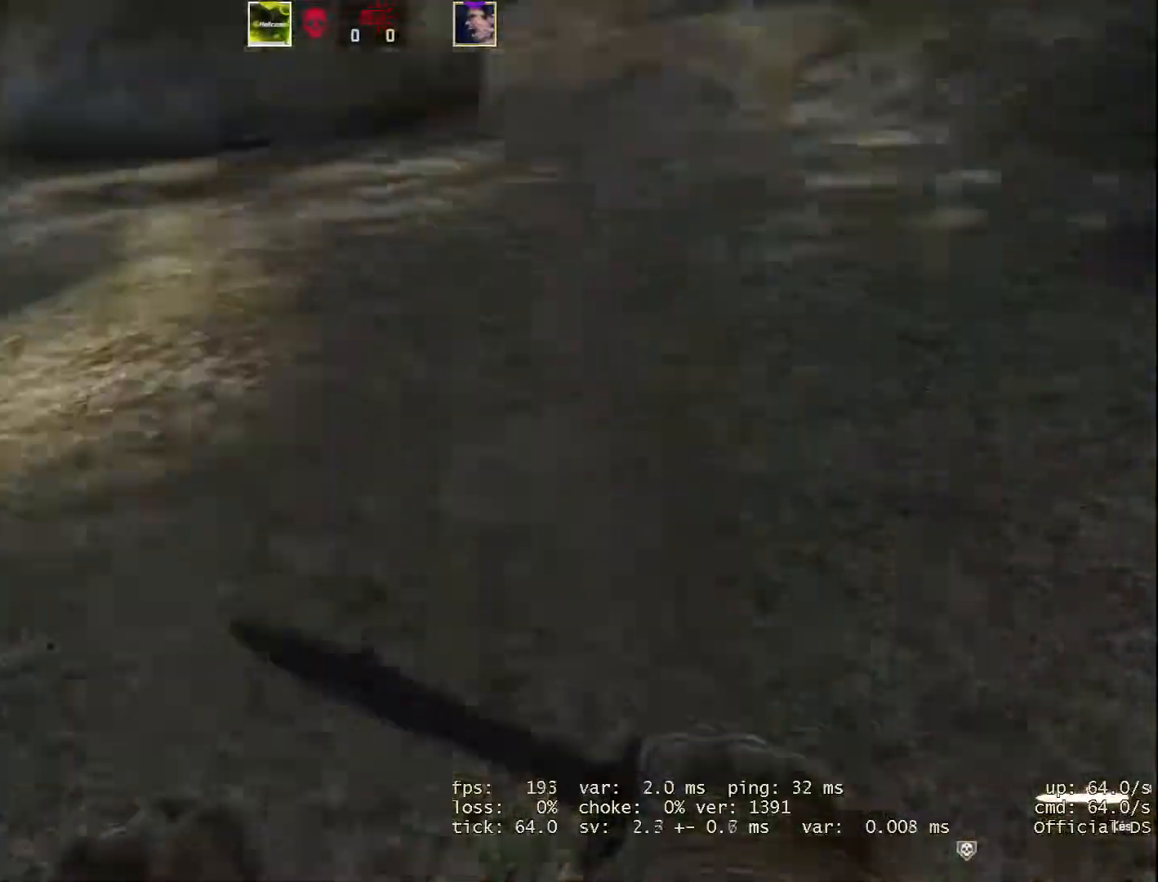
{"keys": ["w"], "mouse": [], "events": [[134, "space", "up"]]}
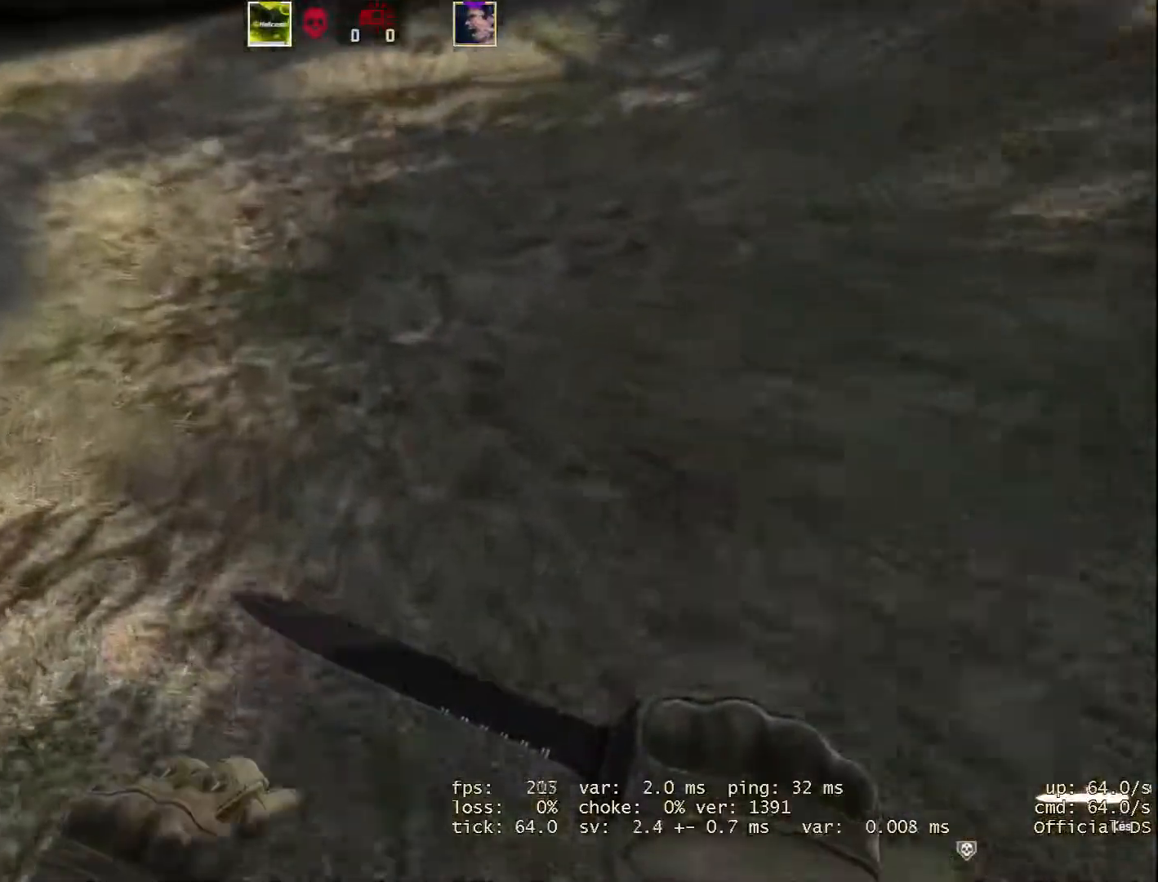
{"keys": ["w"], "mouse": [], "events": [[200, "space", "down"], [350, "space", "up"]]}
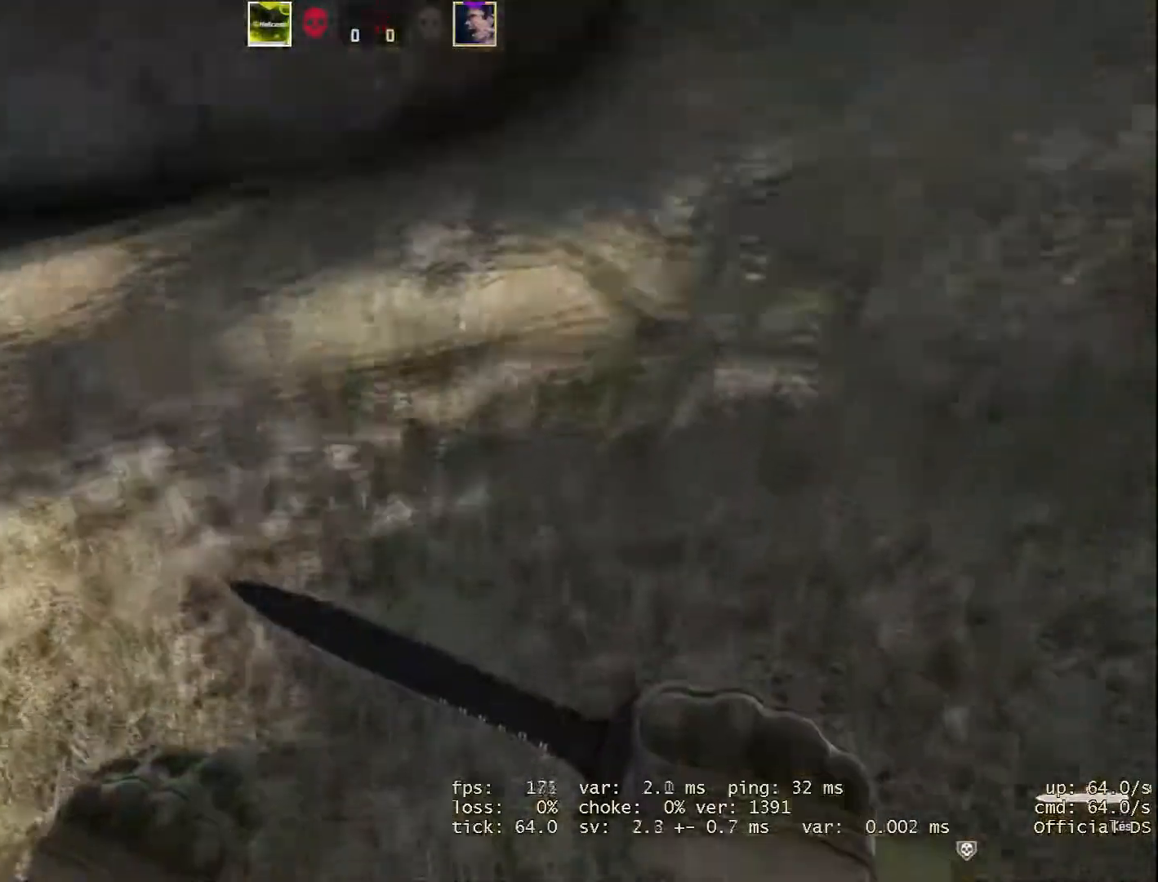
{"keys": ["w"], "mouse": [], "events": [[351, "space", "down"], [484, "space", "up"]]}
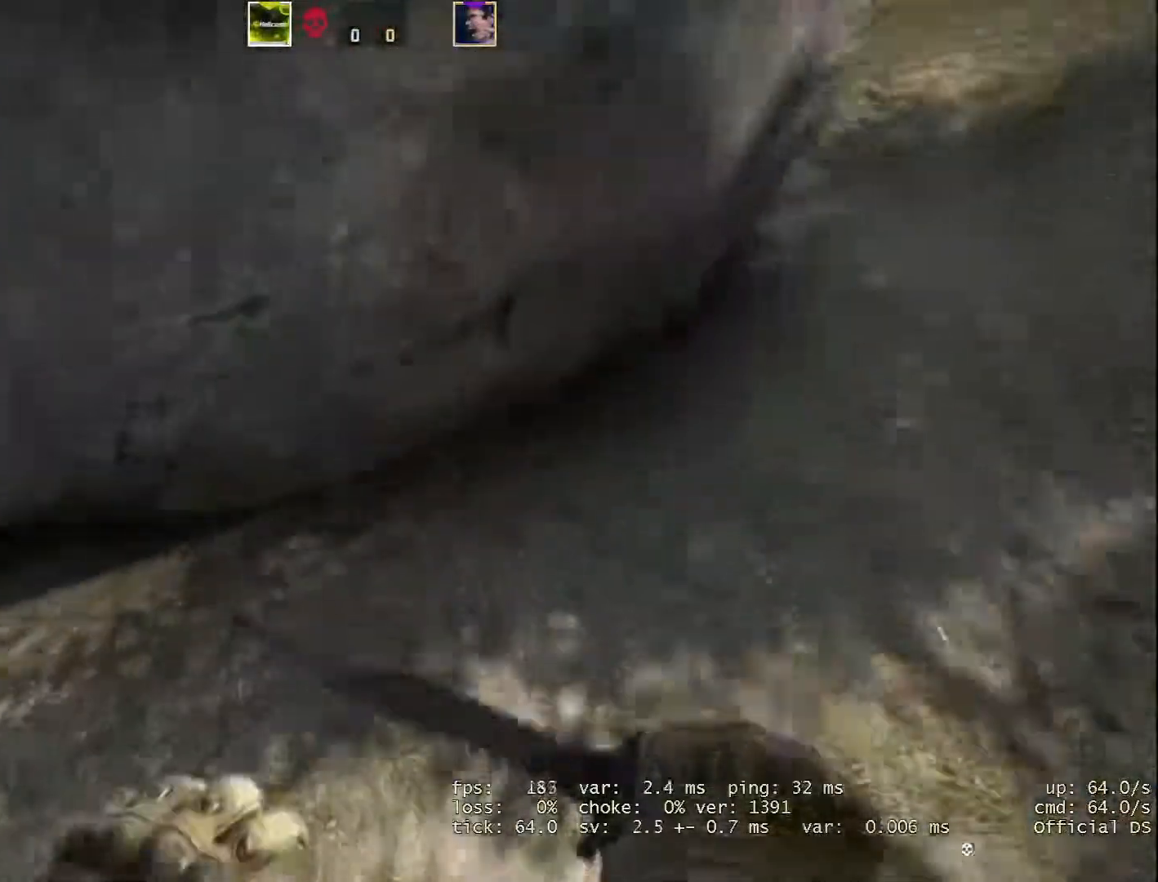
{"keys": [], "mouse": [], "events": [[367, "mouse_left", "down"], [417, "mouse_left", "up"], [434, "w", "up"]]}
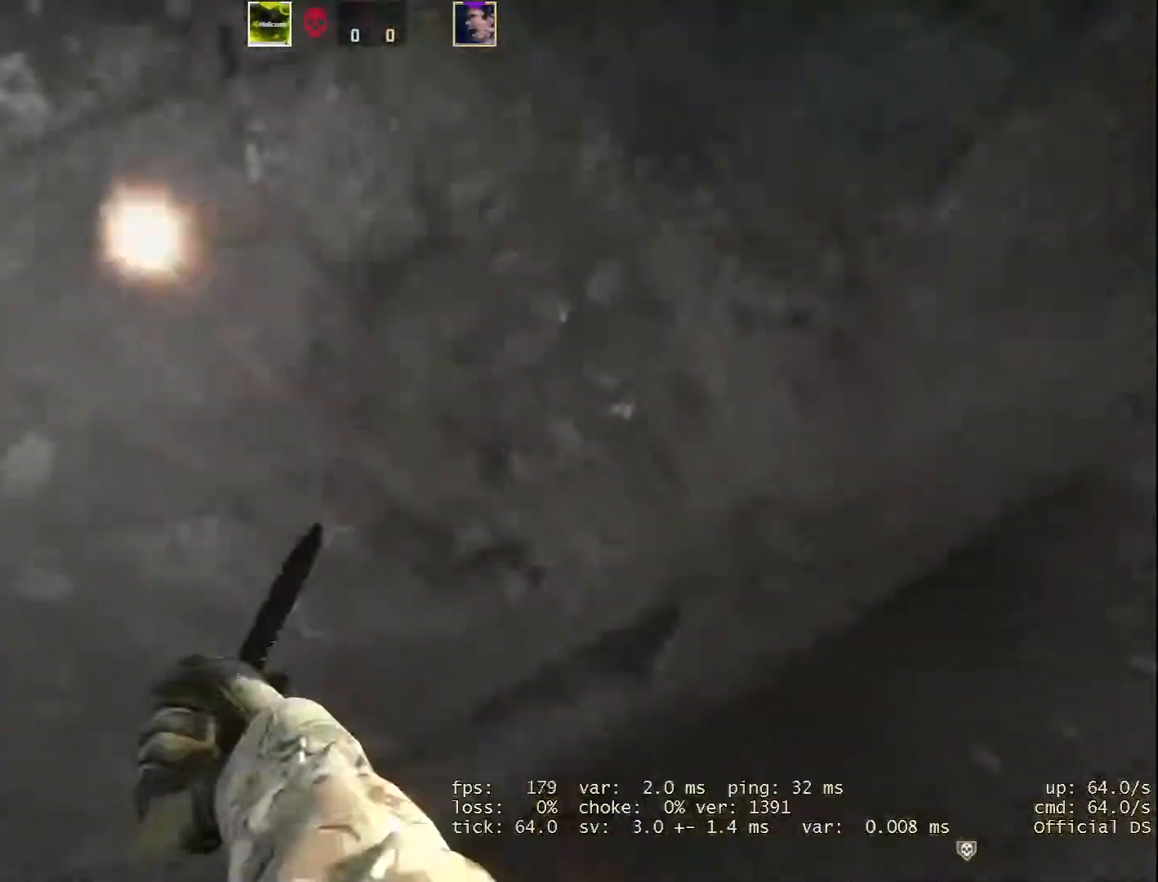
{"keys": [], "mouse": [], "events": []}
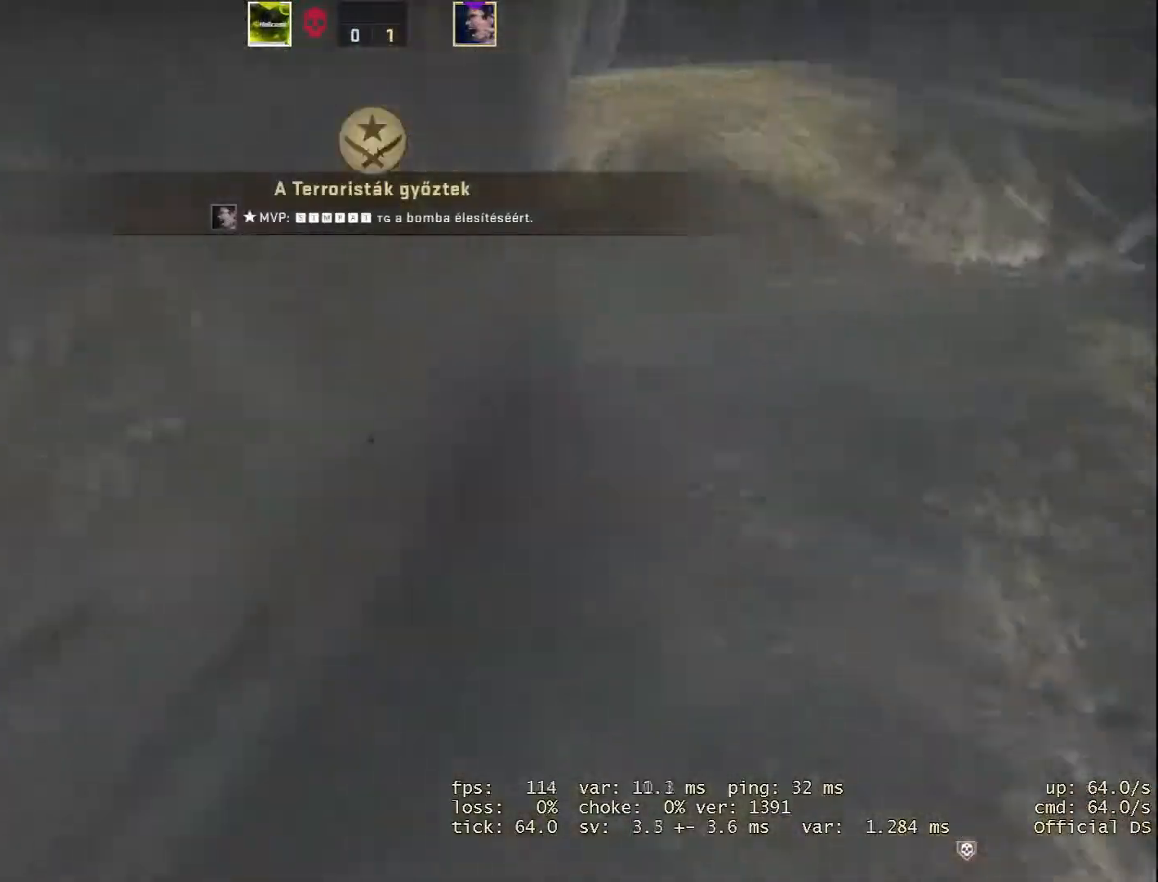
{"keys": ["s"], "mouse": [], "events": [[400, "s", "down"]]}
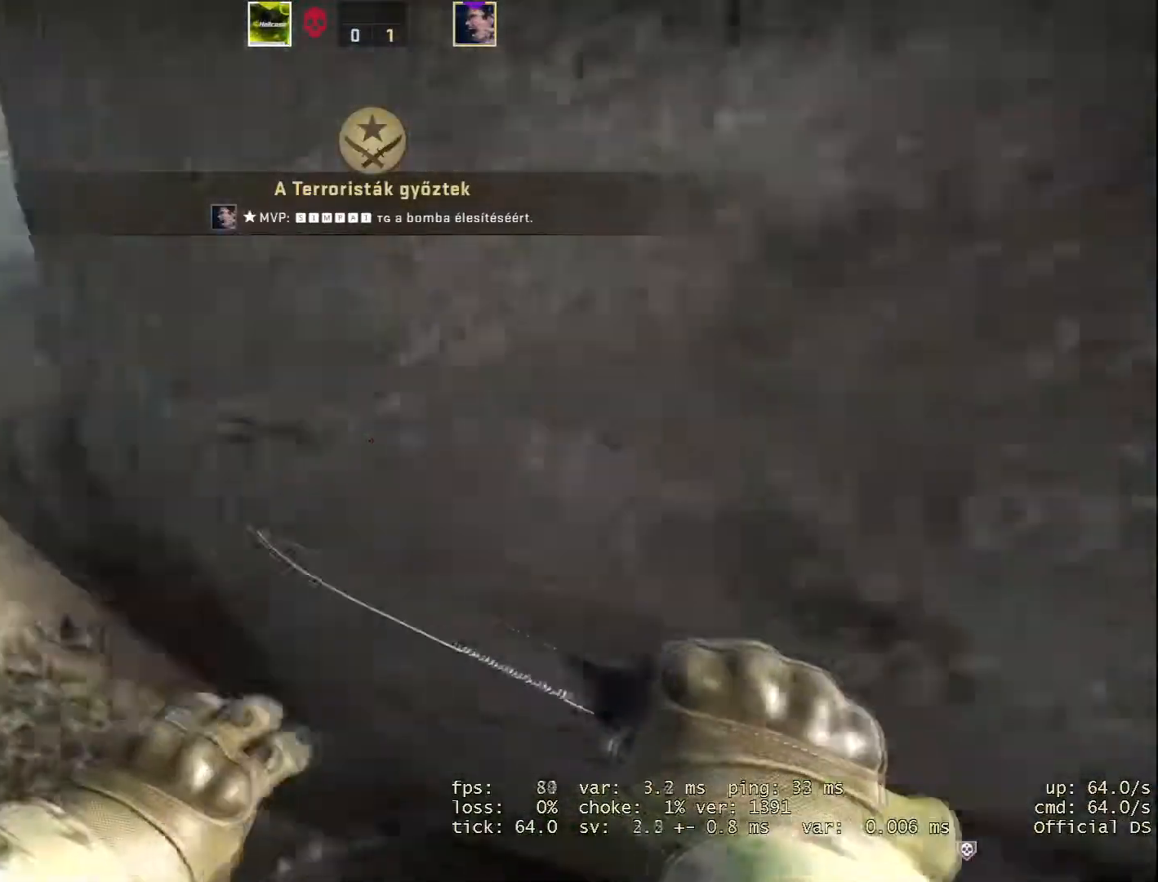
{"keys": ["d", "s"], "mouse": [], "events": [[501, "d", "down"]]}
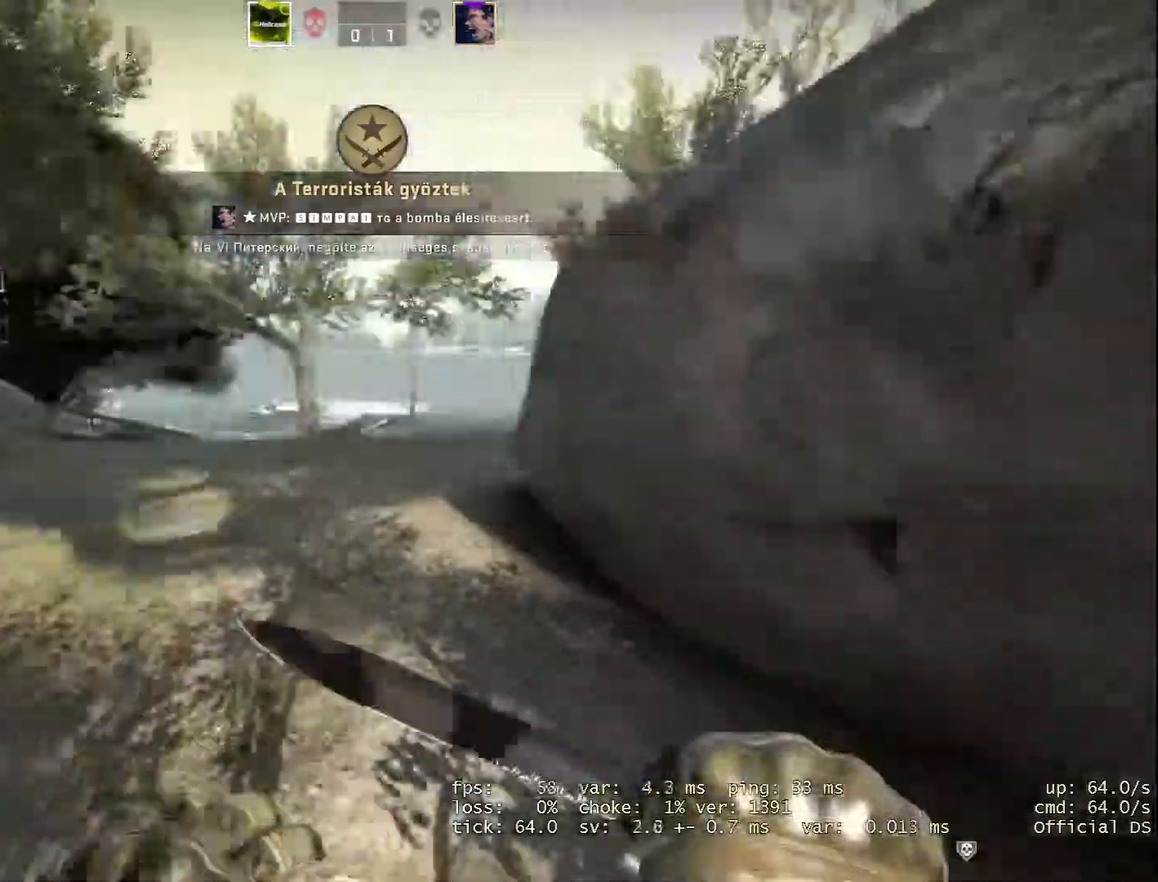
{"keys": ["d", "w"], "mouse": [], "events": [[100, "s", "up"], [383, "w", "down"]]}
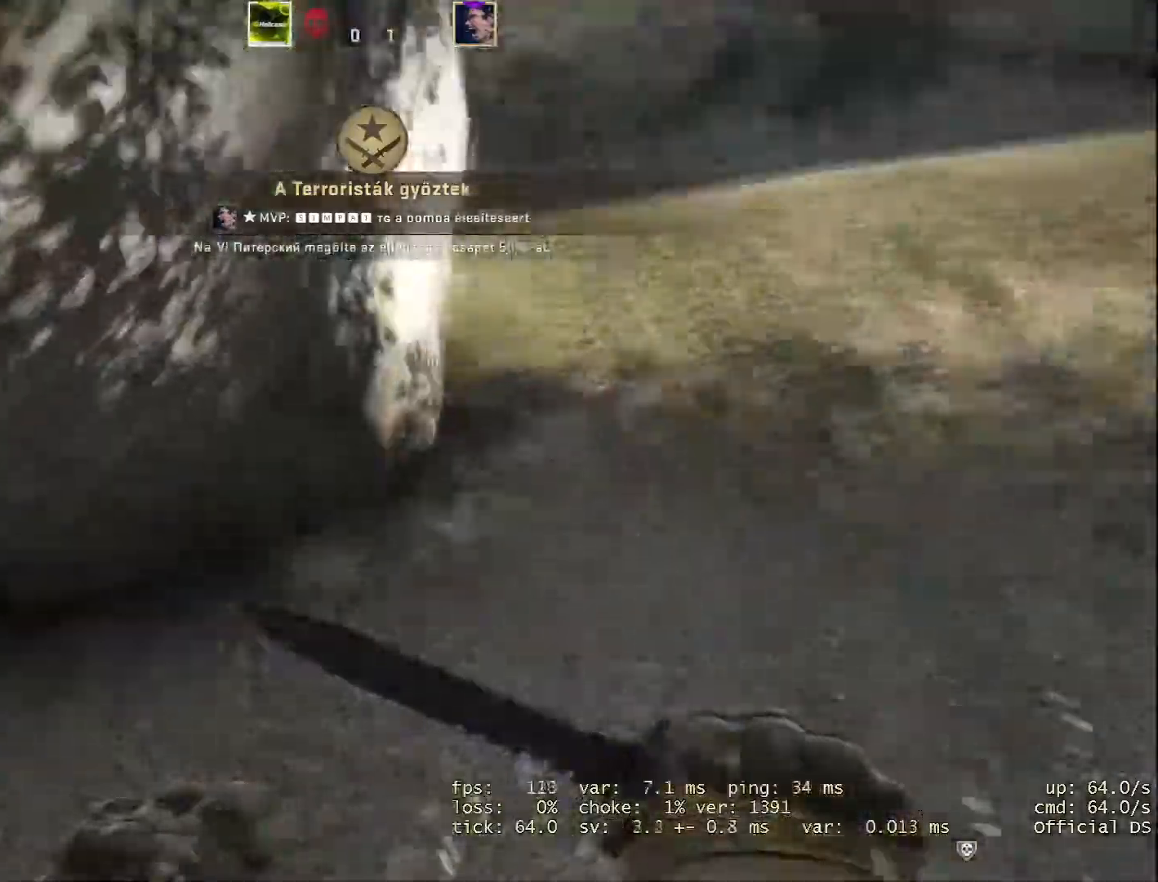
{"keys": ["d"], "mouse": [], "events": [[67, "d", "up"], [217, "d", "down"], [384, "mouse_left", "down"], [451, "w", "up"], [484, "mouse_left", "up"]]}
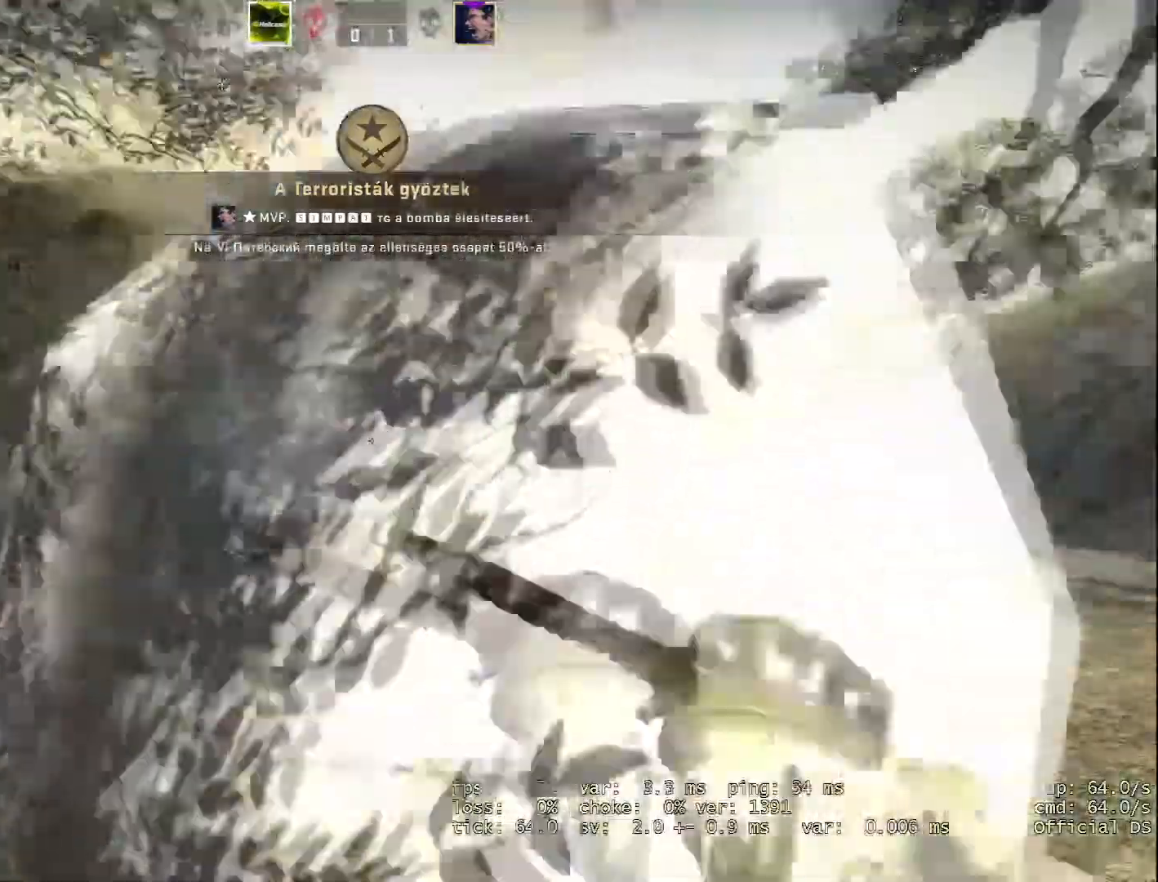
{"keys": ["w"], "mouse": [], "events": [[217, "w", "down"], [450, "d", "up"]]}